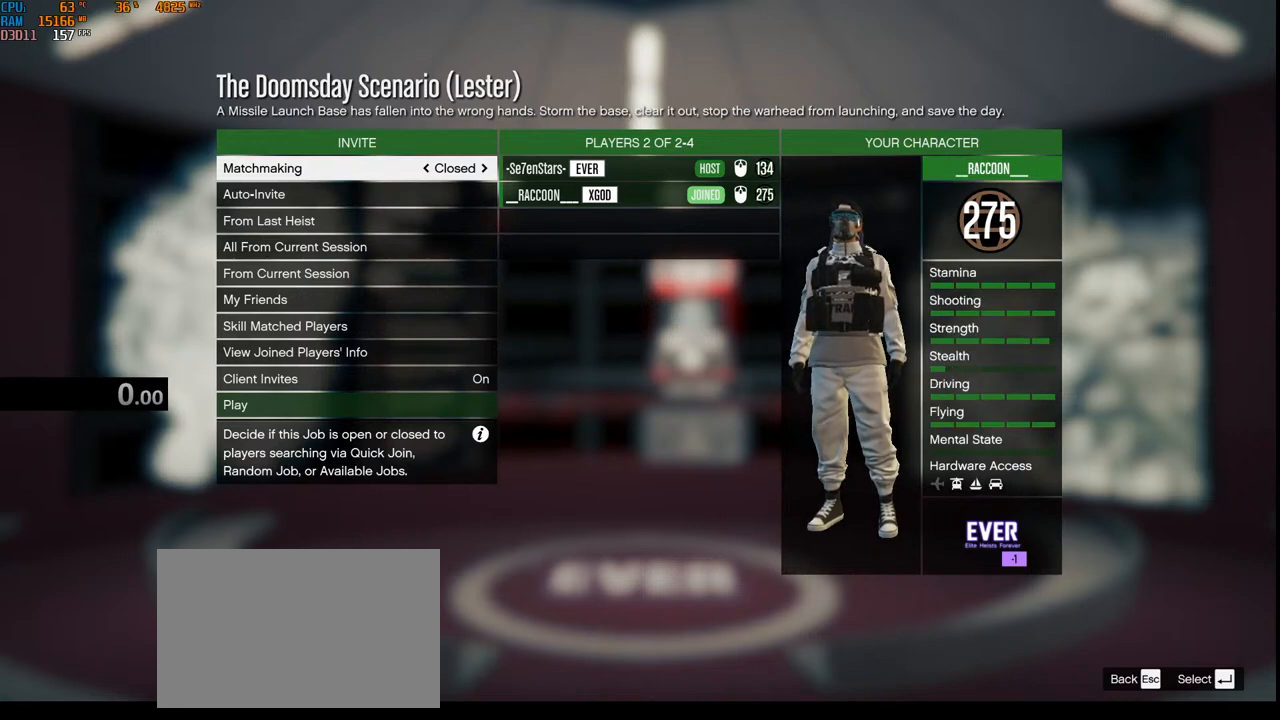
Gameplay with keyboard and mouse; each line is a JSON object with the keys and mouse buttons held at the frame after it. "events" lists presses ("down") and releases ("up") of "1", "2", "3", "4", "5", "a", "alt", "b", "c", "ctrl", "d", "e", "f", "g", "q", "r", "s", "shift", "space", "t", "tab", "v", "w", "x", "z", "mouse_left", "mouse_wheel", "mouse_right", "mouse_mb4" and "mouse_mb5" between this image and that frame as [ms after this image, input, new state], when the widget could be followed in between. "mouse_left", "mouse_wheel", "mouse_right", "mouse_mb4", "mouse_mb5" = the "left", "wheel", "right", "mb4", "mb5" buttons of the "mouse" list. No other keys are recorded. "wheel" means that the mouse wheel is clicked or scrolled. Not read: mouse_move.
{"keys": [], "mouse": [], "events": []}
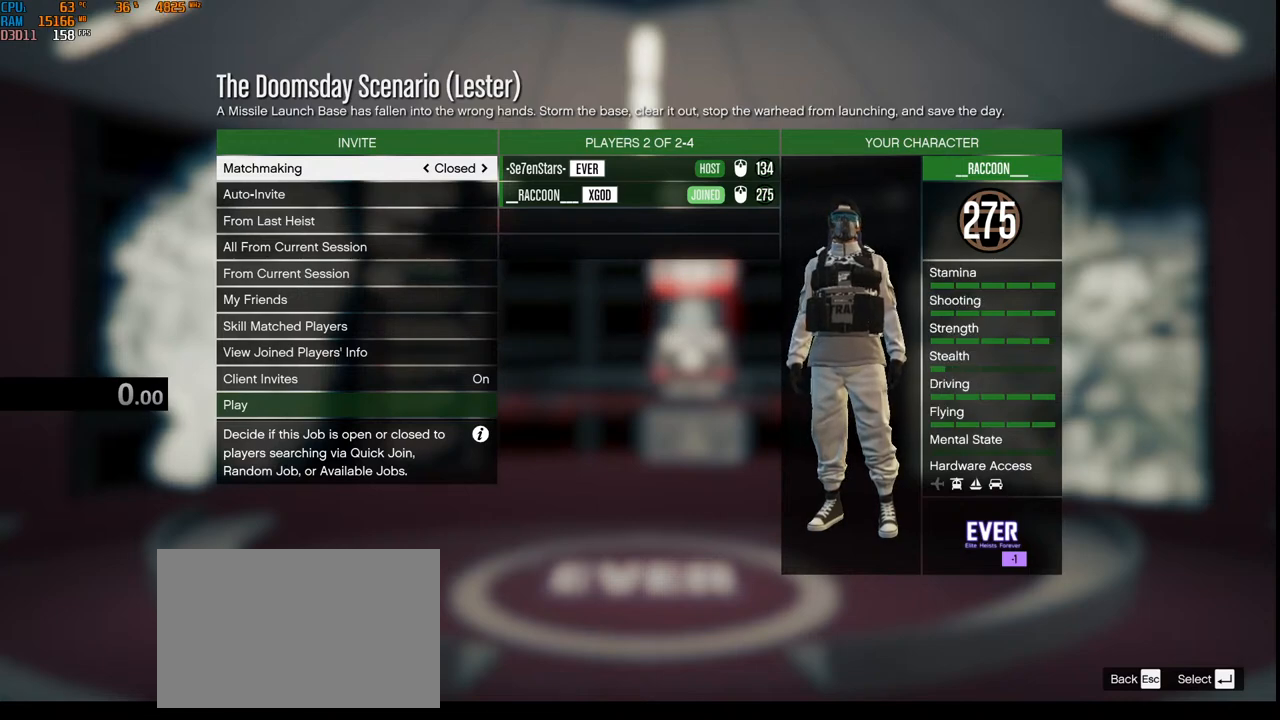
{"keys": [], "mouse": [], "events": []}
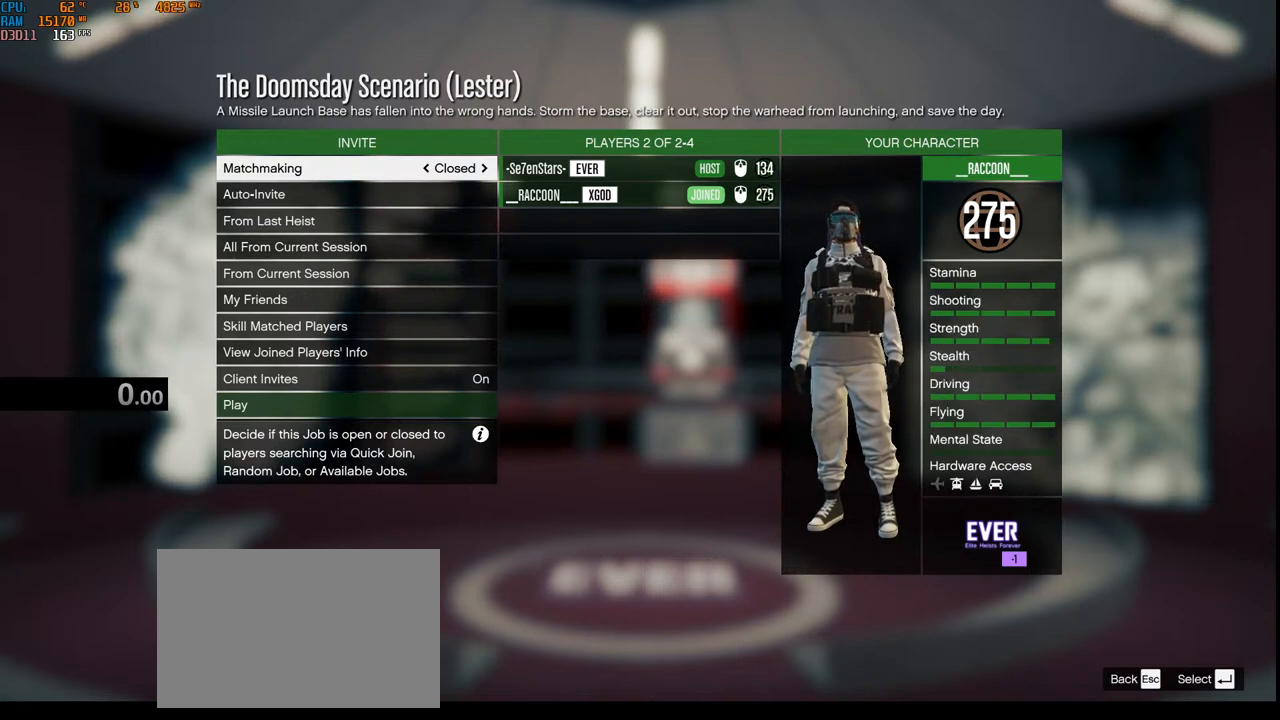
{"keys": [], "mouse": ["left"], "events": [[300, "mouse_left", "down"]]}
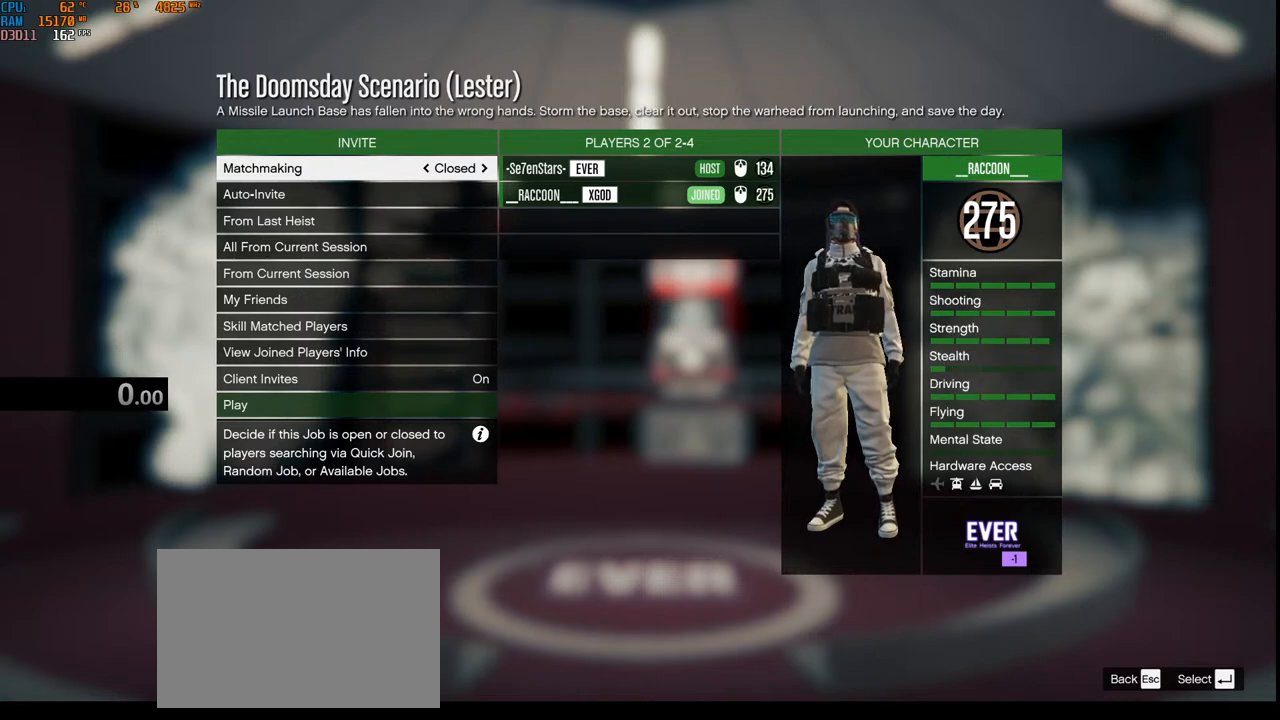
{"keys": [], "mouse": ["left"], "events": []}
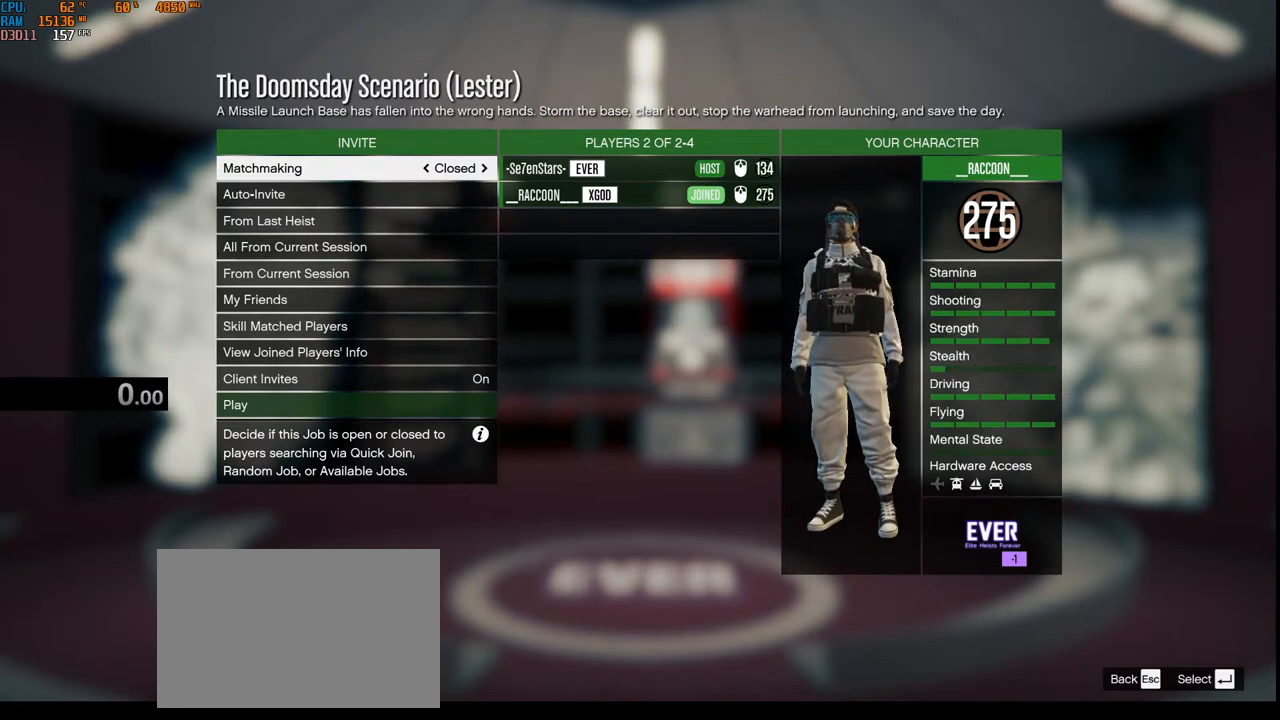
{"keys": [], "mouse": ["left"], "events": []}
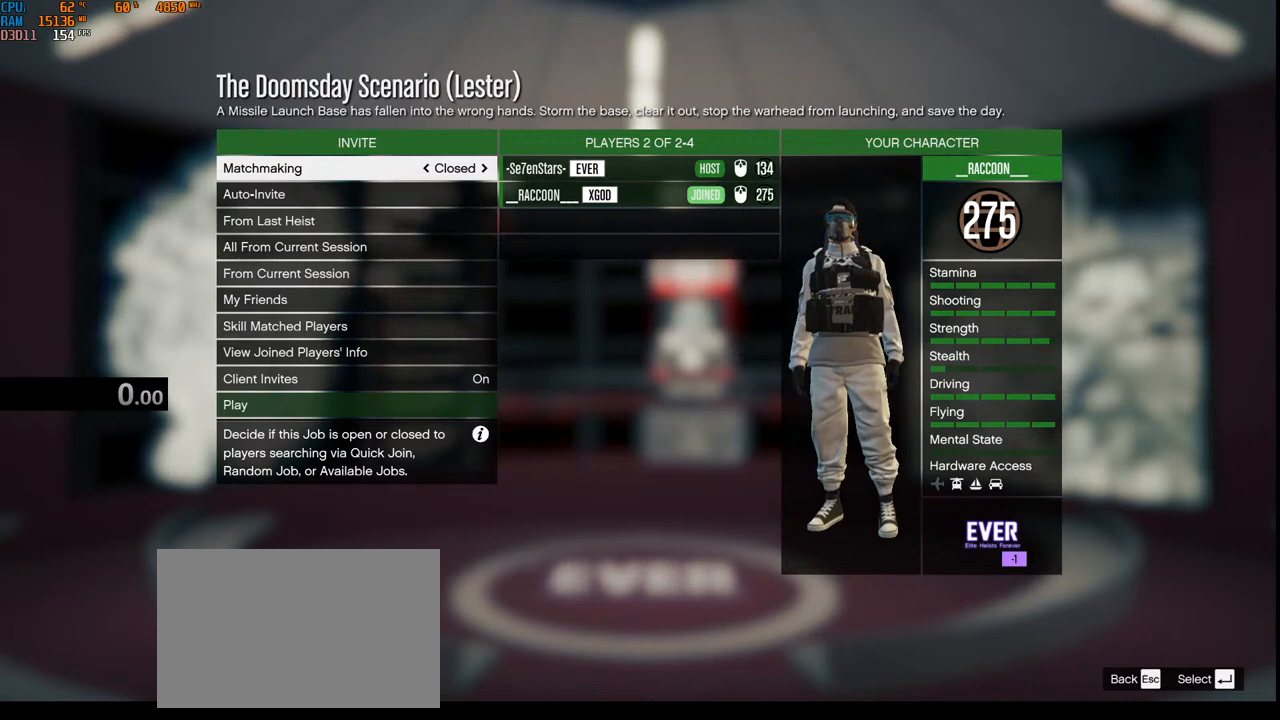
{"keys": [], "mouse": ["left"], "events": []}
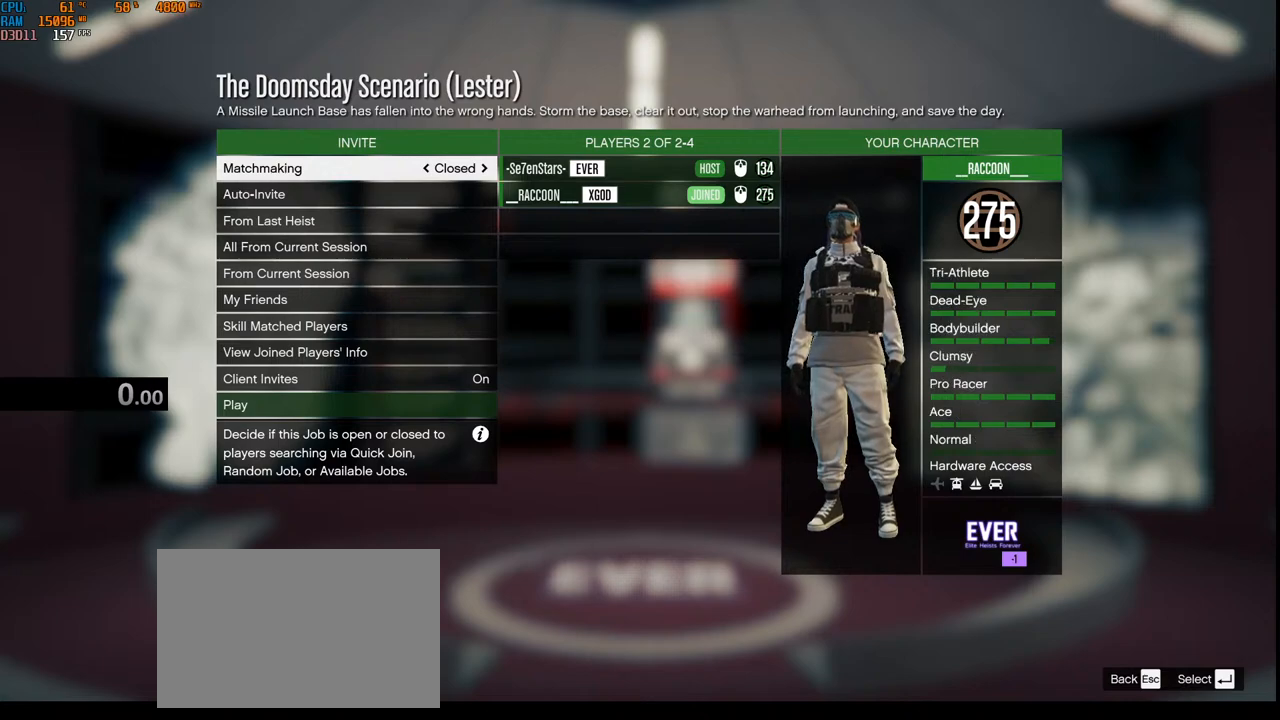
{"keys": [], "mouse": [], "events": [[350, "mouse_left", "up"]]}
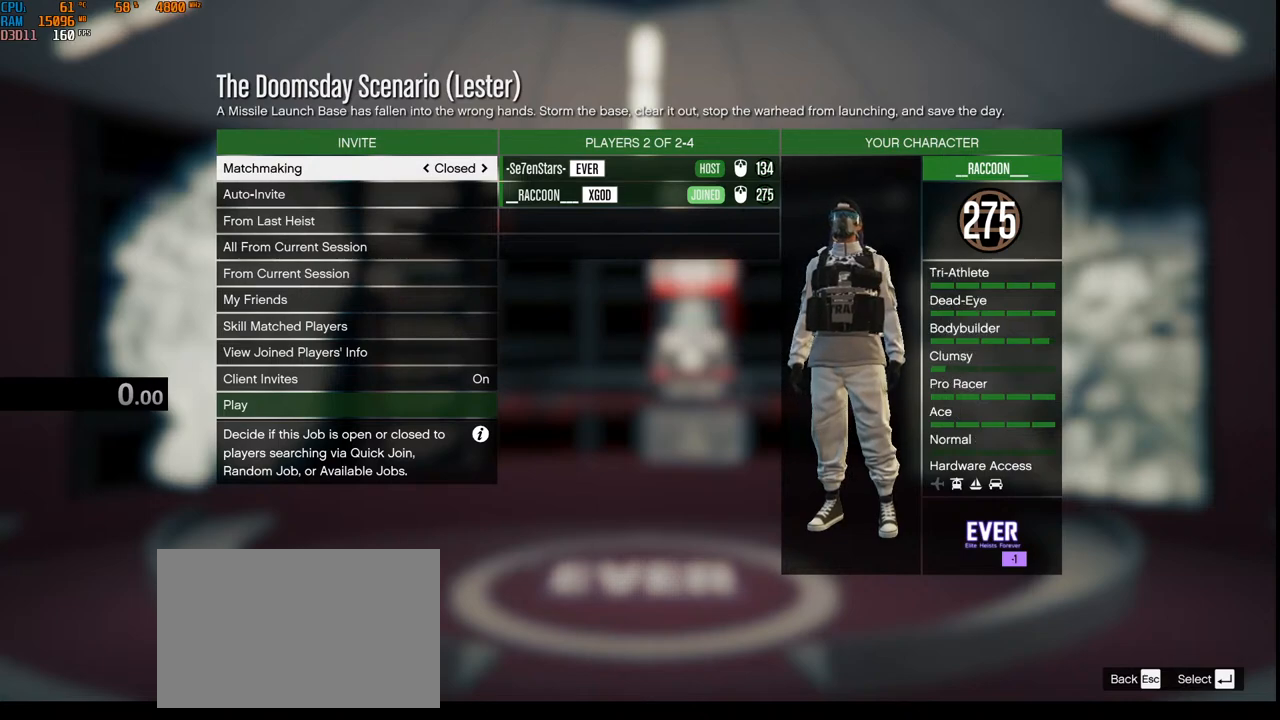
{"keys": [], "mouse": [], "events": []}
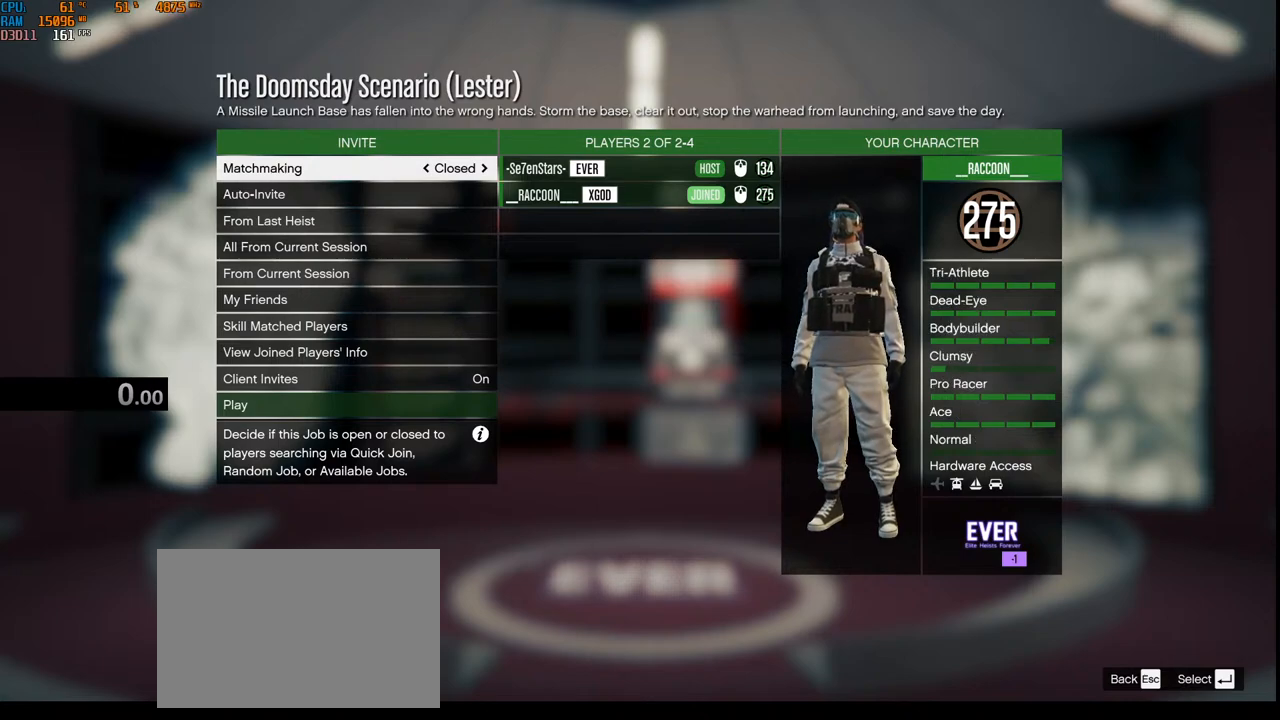
{"keys": [], "mouse": [], "events": []}
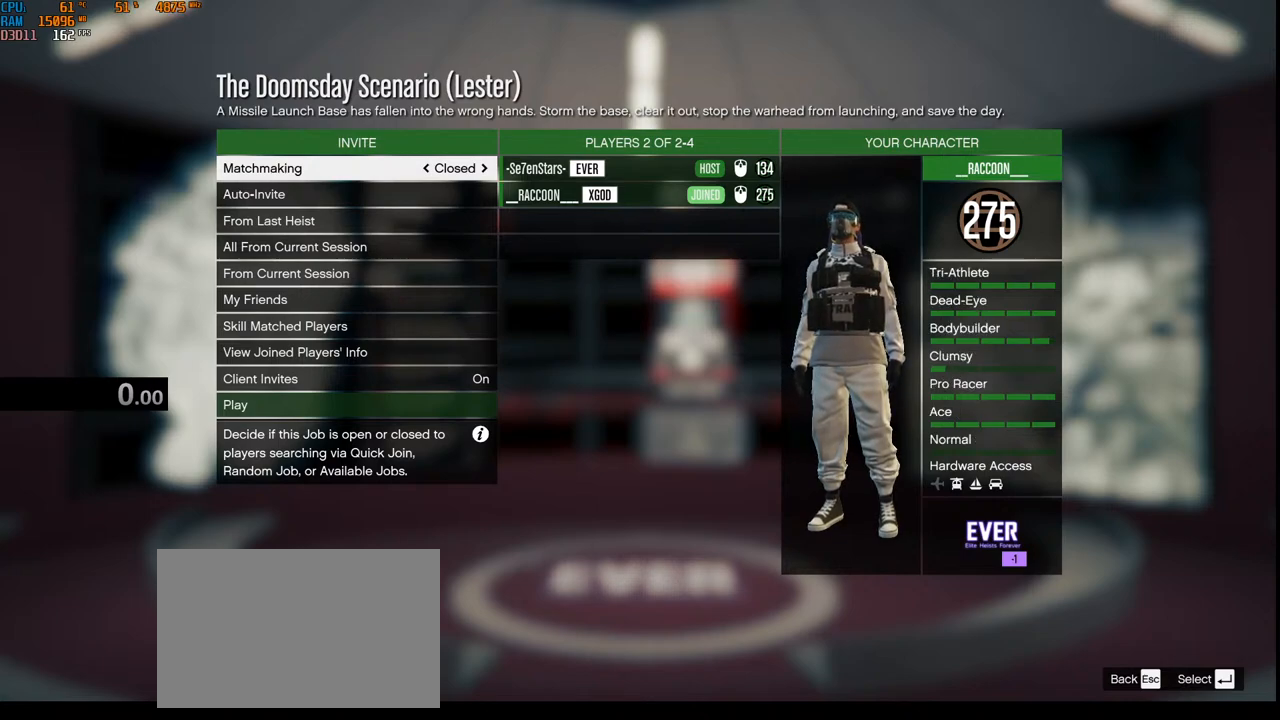
{"keys": [], "mouse": [], "events": []}
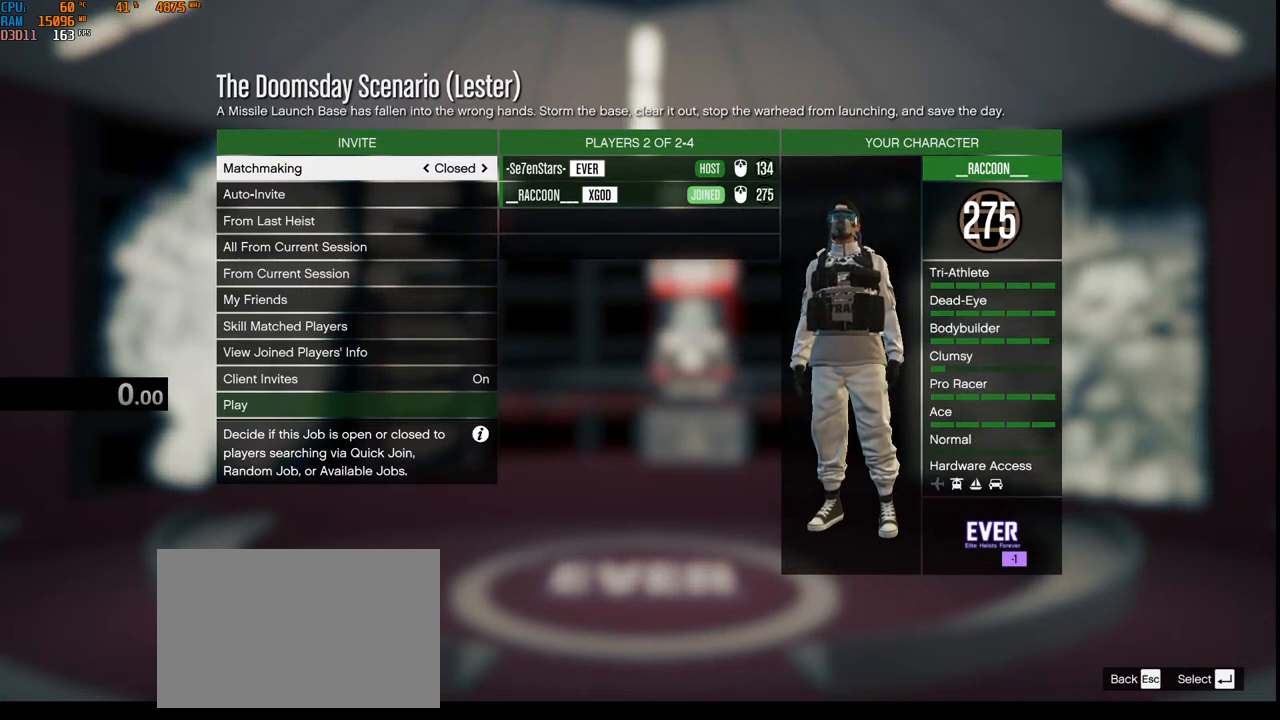
{"keys": [], "mouse": ["left"], "events": [[184, "mouse_left", "down"]]}
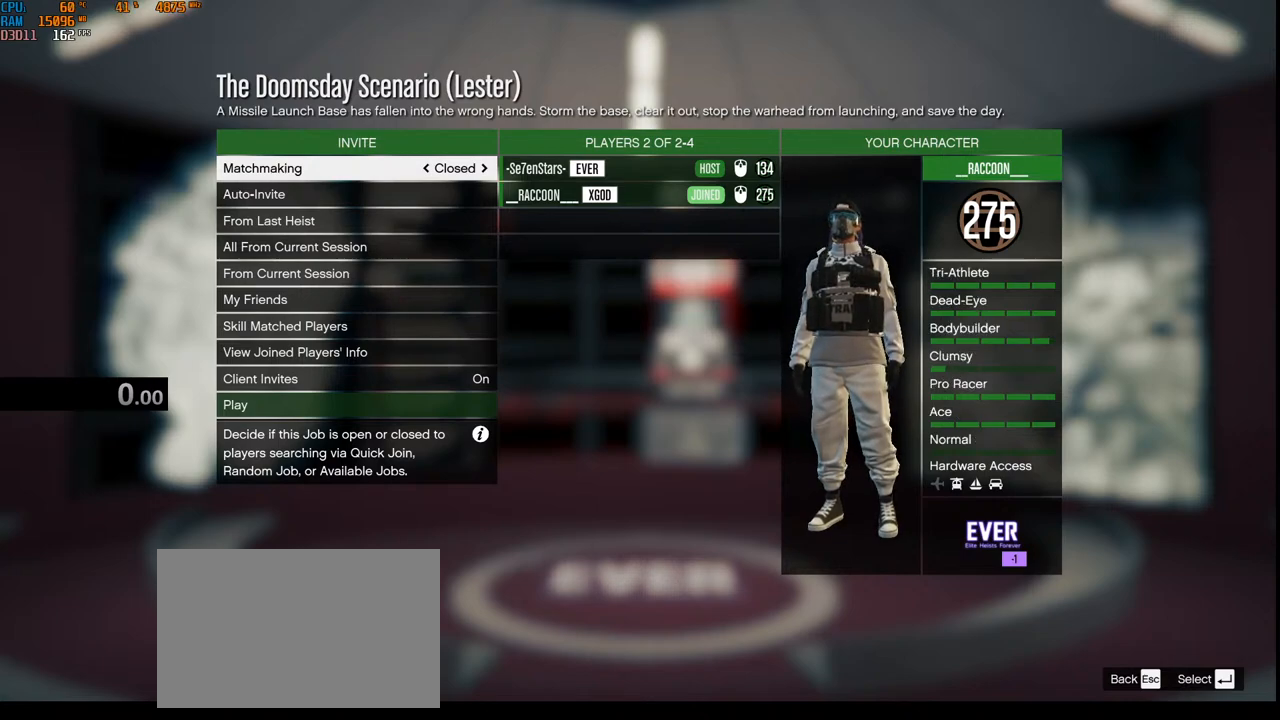
{"keys": [], "mouse": ["left"], "events": []}
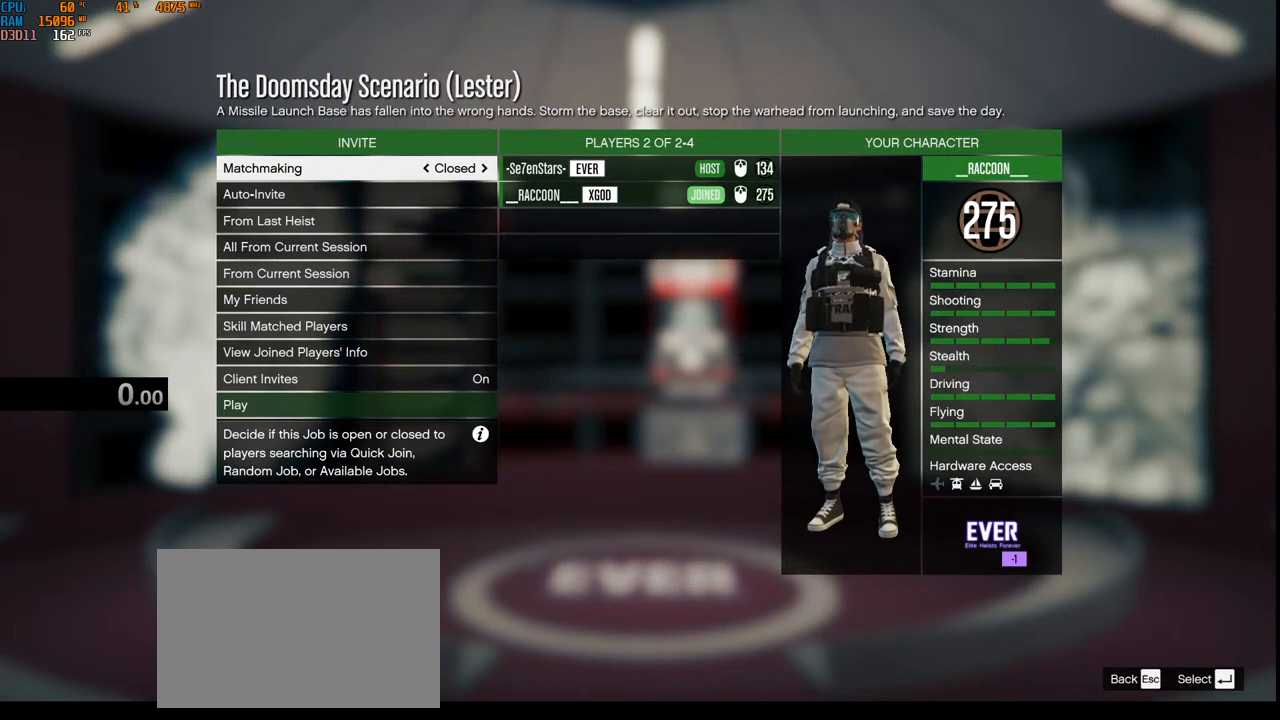
{"keys": [], "mouse": ["left"], "events": []}
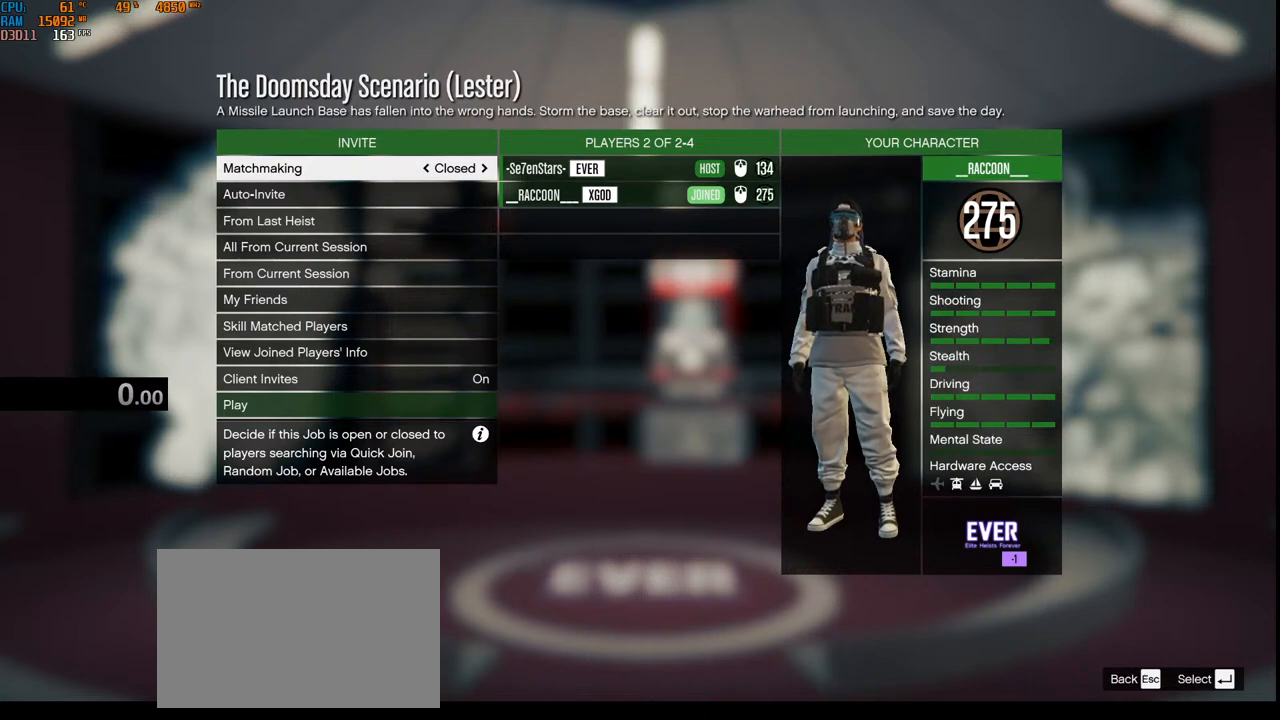
{"keys": [], "mouse": ["left"], "events": []}
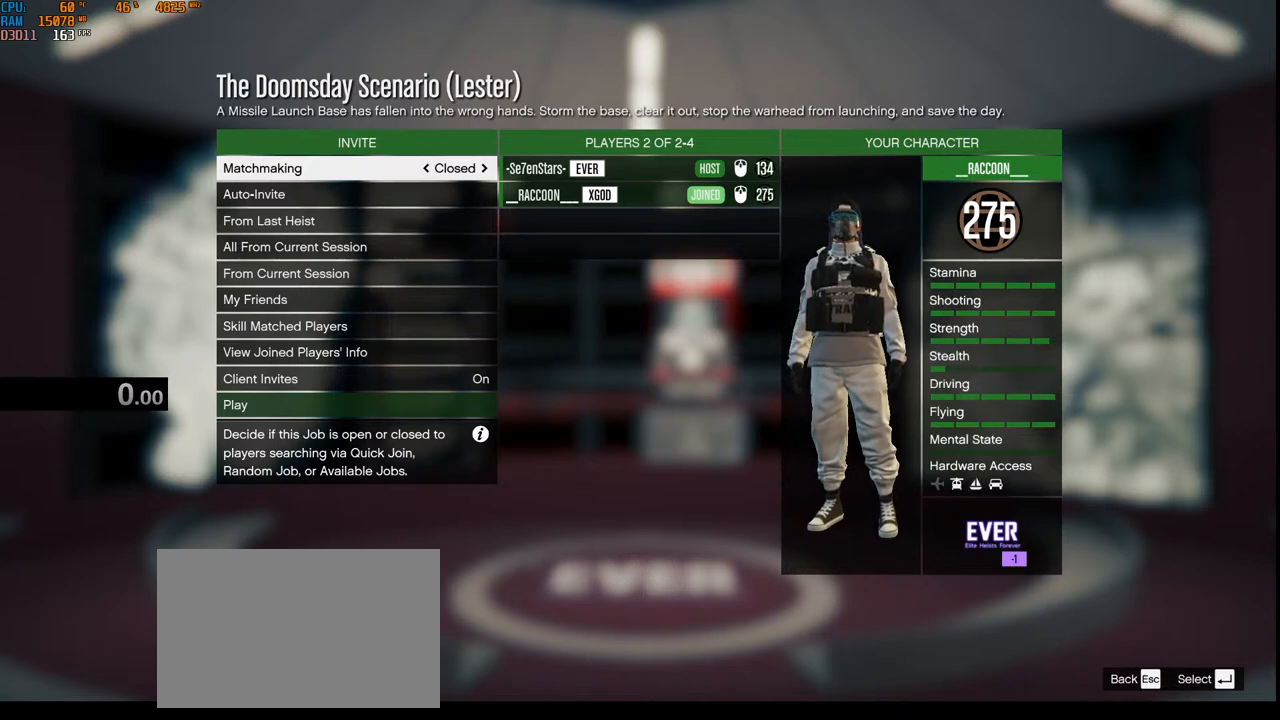
{"keys": [], "mouse": ["left"], "events": []}
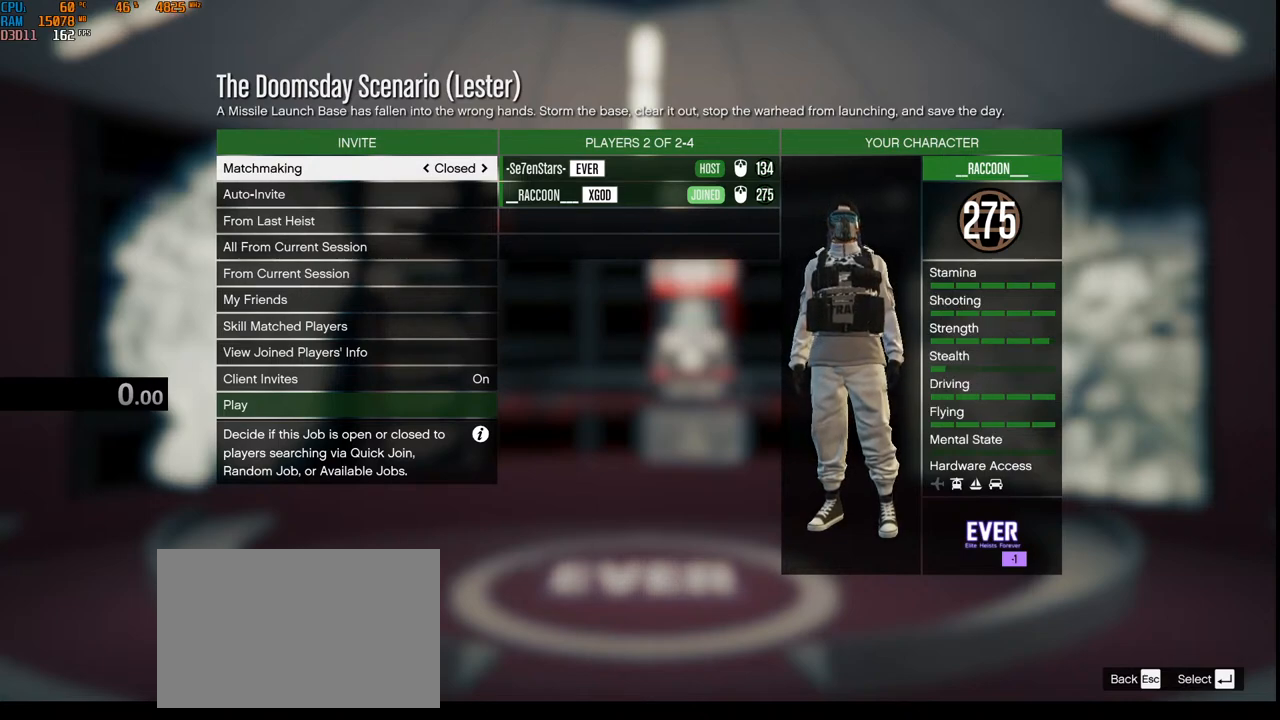
{"keys": [], "mouse": ["left"], "events": []}
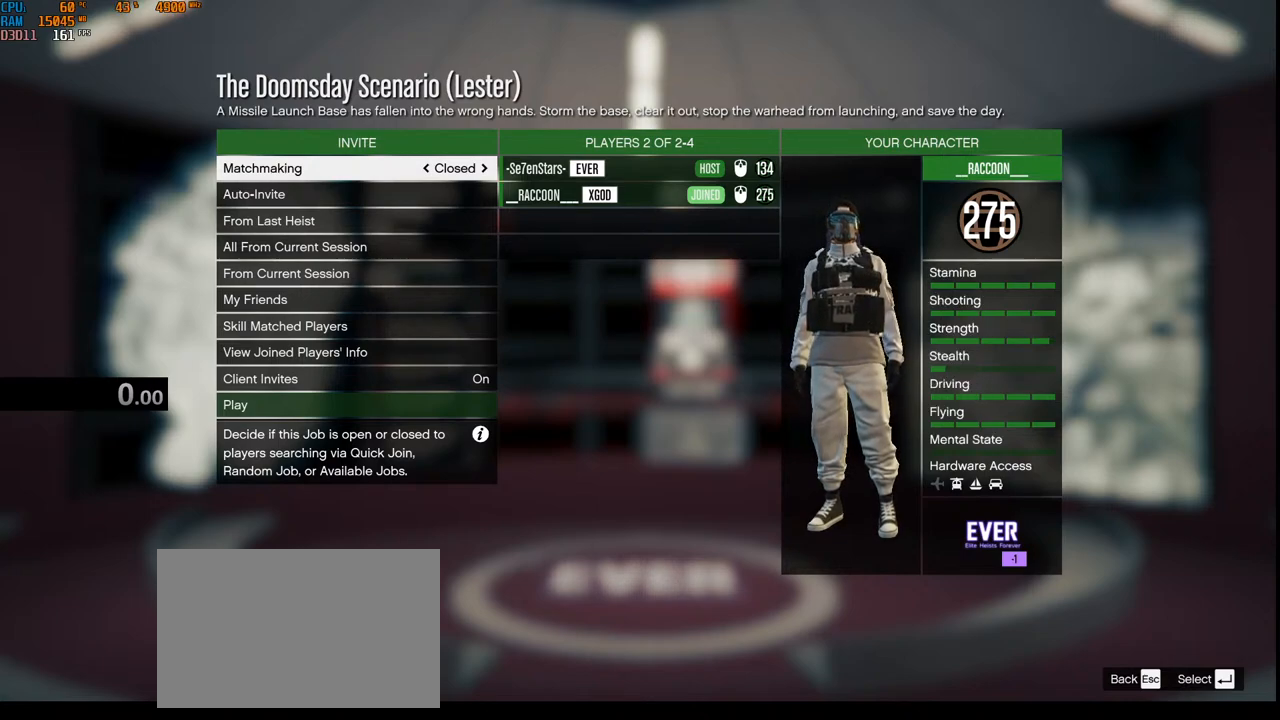
{"keys": [], "mouse": ["left"], "events": []}
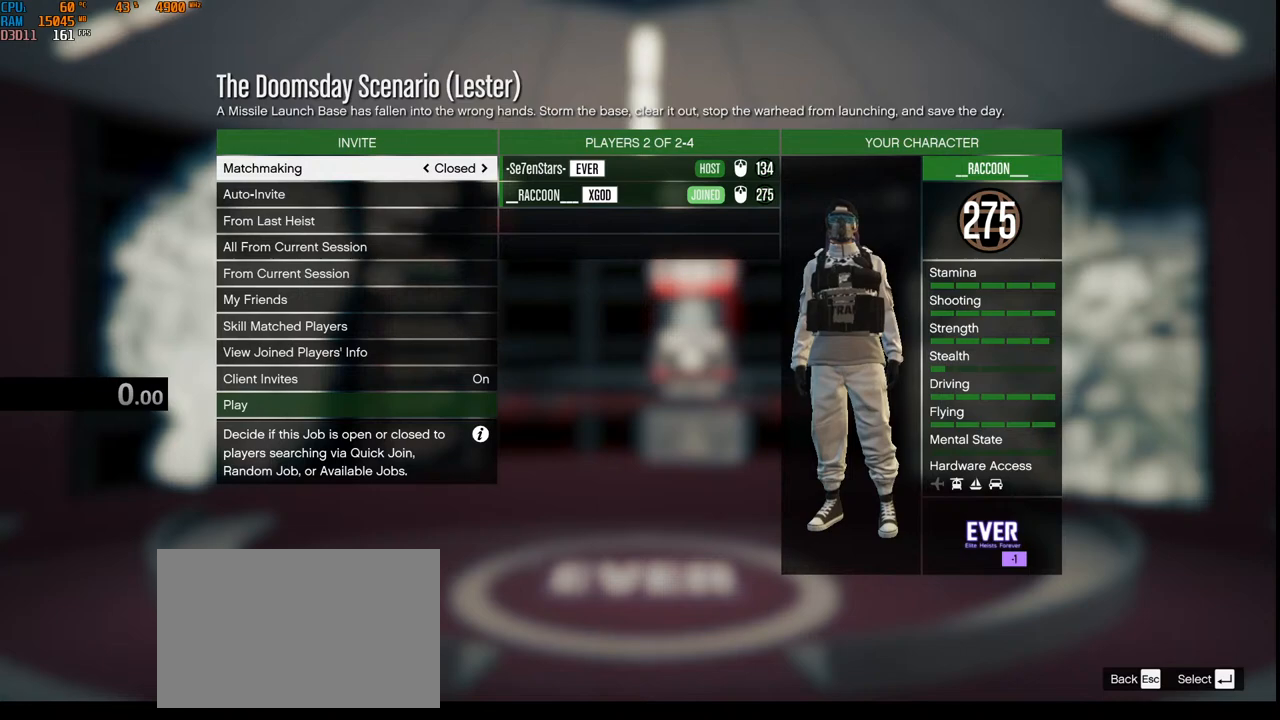
{"keys": [], "mouse": ["left"], "events": []}
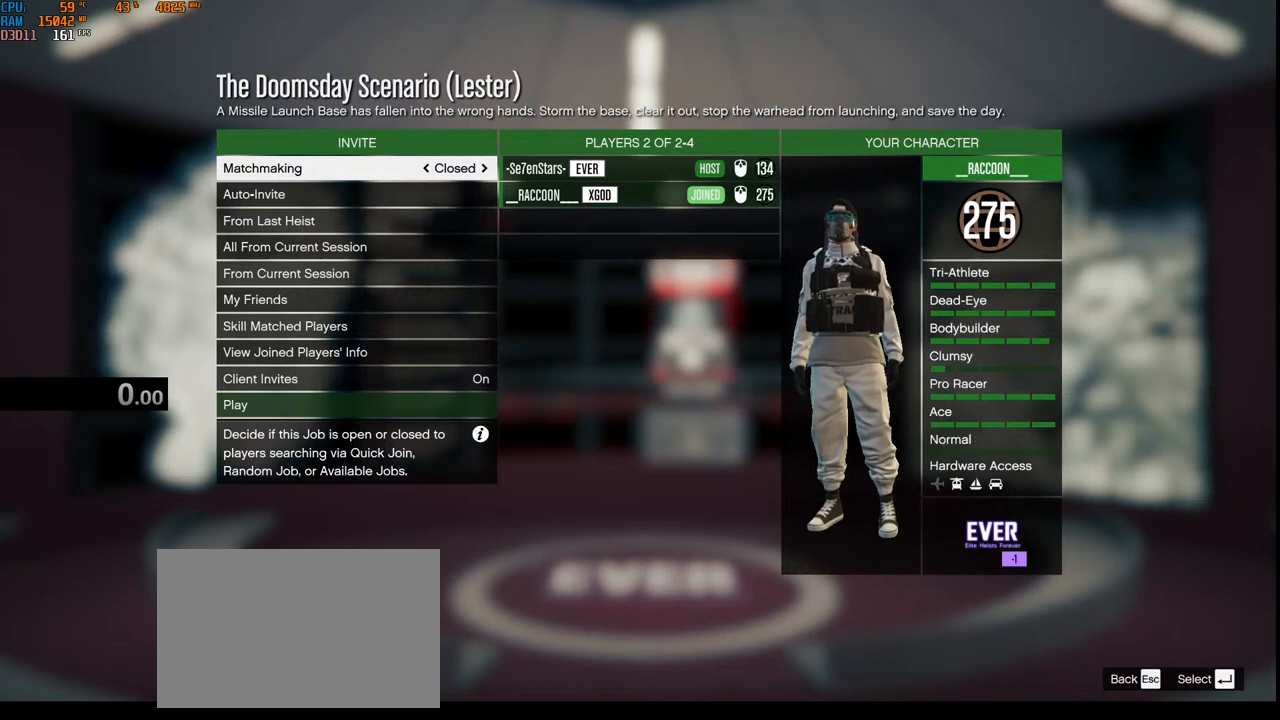
{"keys": [], "mouse": ["left"], "events": []}
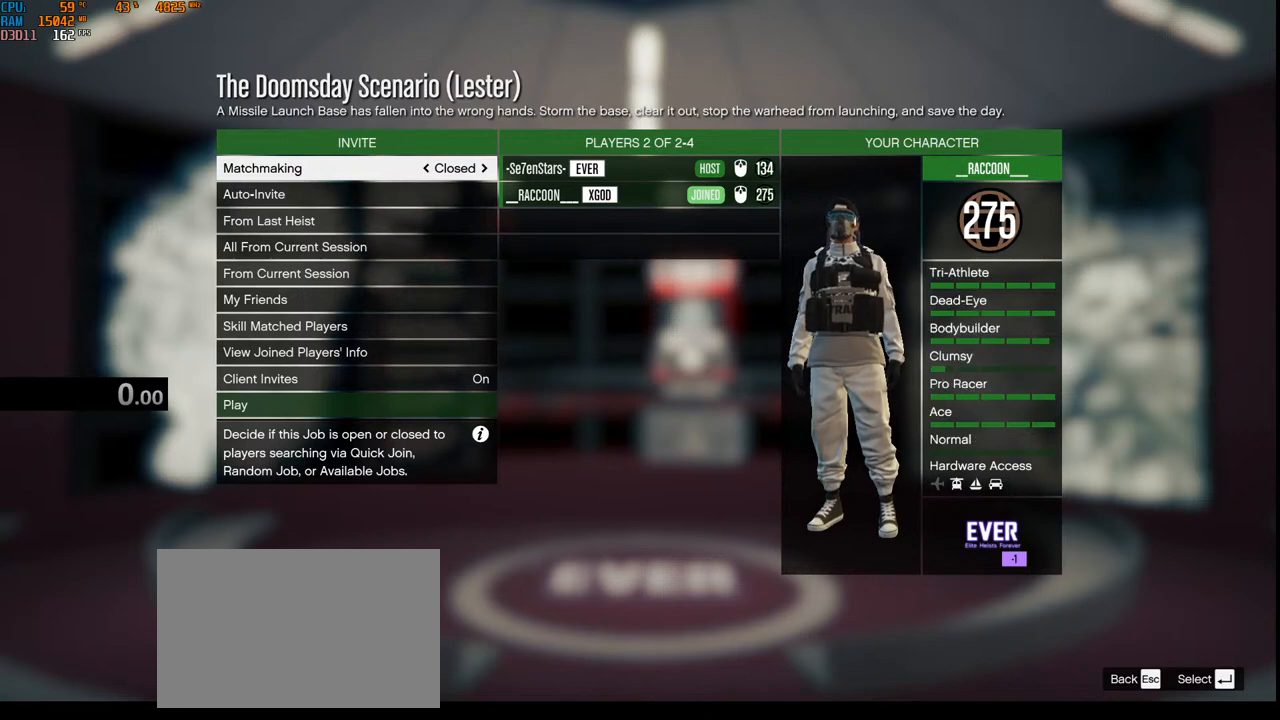
{"keys": [], "mouse": ["left"], "events": []}
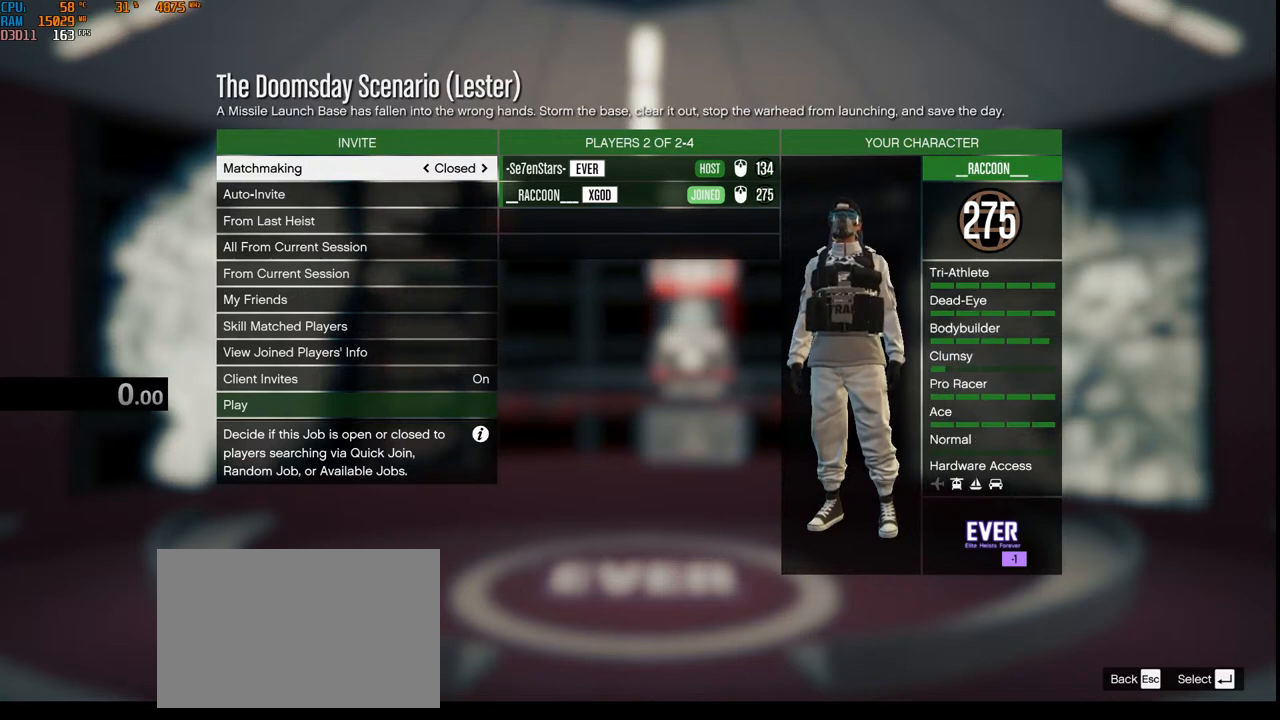
{"keys": [], "mouse": [], "events": [[134, "mouse_left", "up"]]}
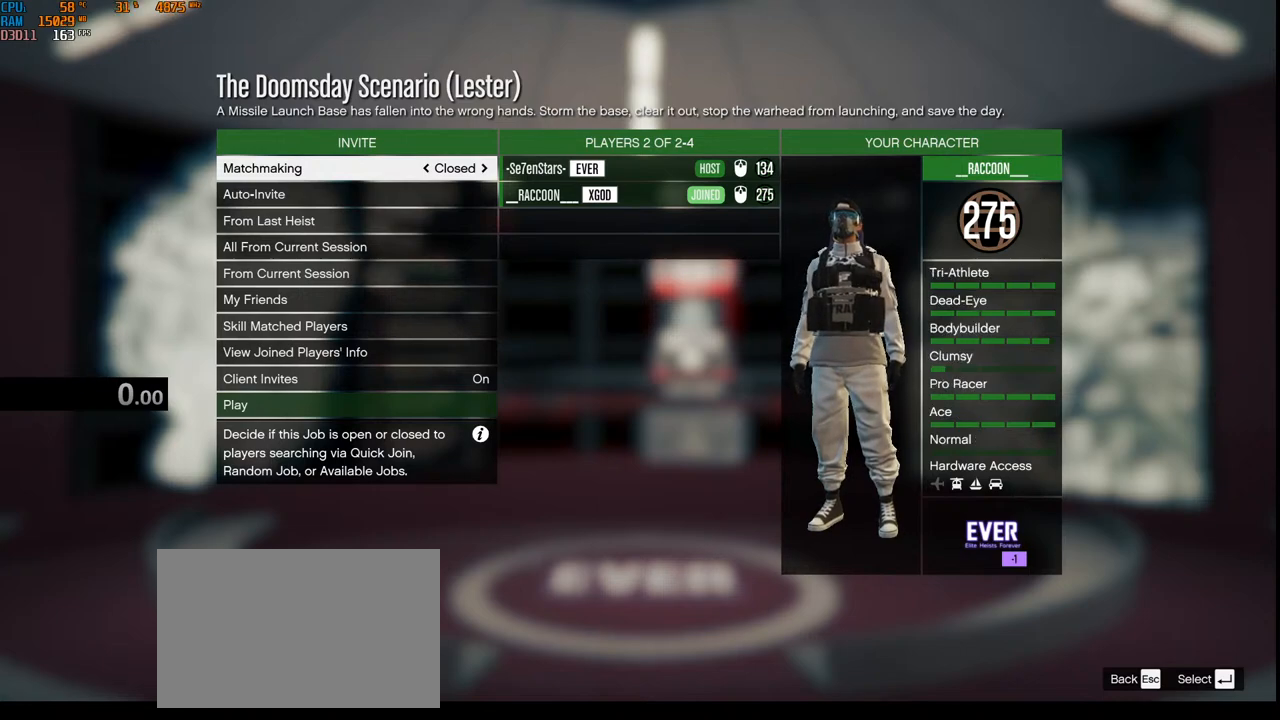
{"keys": [], "mouse": [], "events": []}
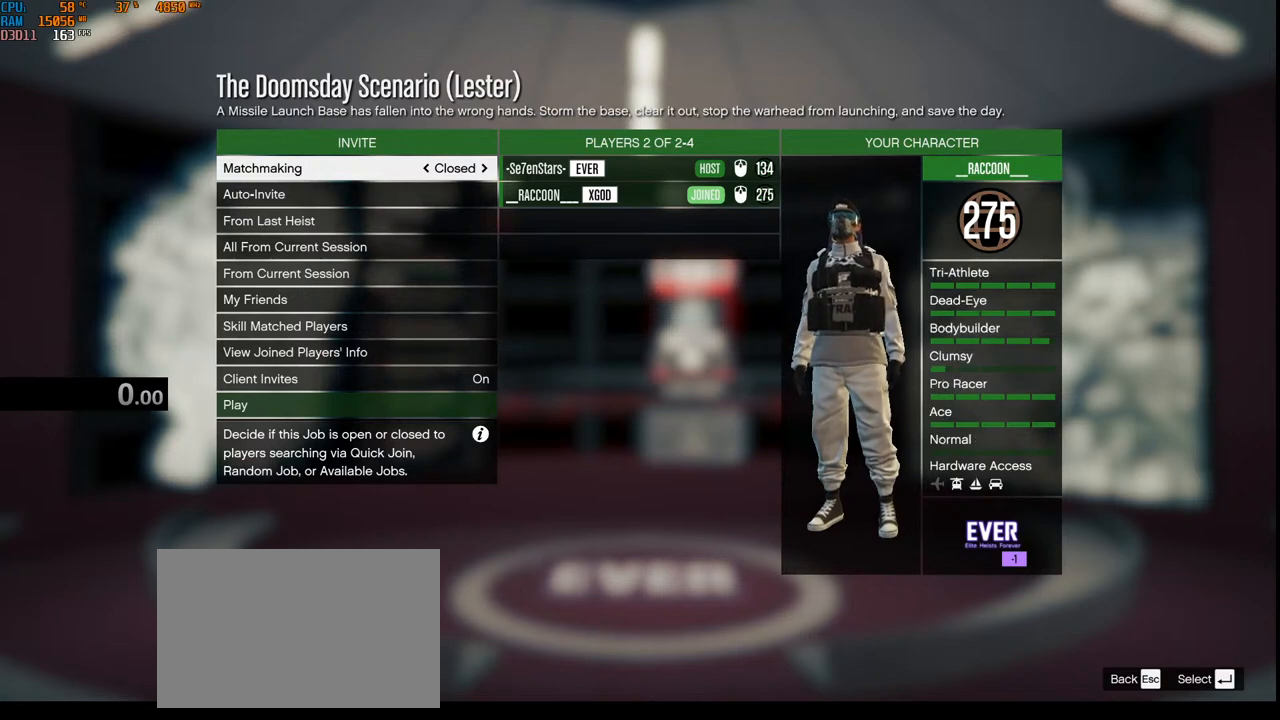
{"keys": [], "mouse": [], "events": [[150, "mouse_left", "down"], [217, "mouse_left", "up"]]}
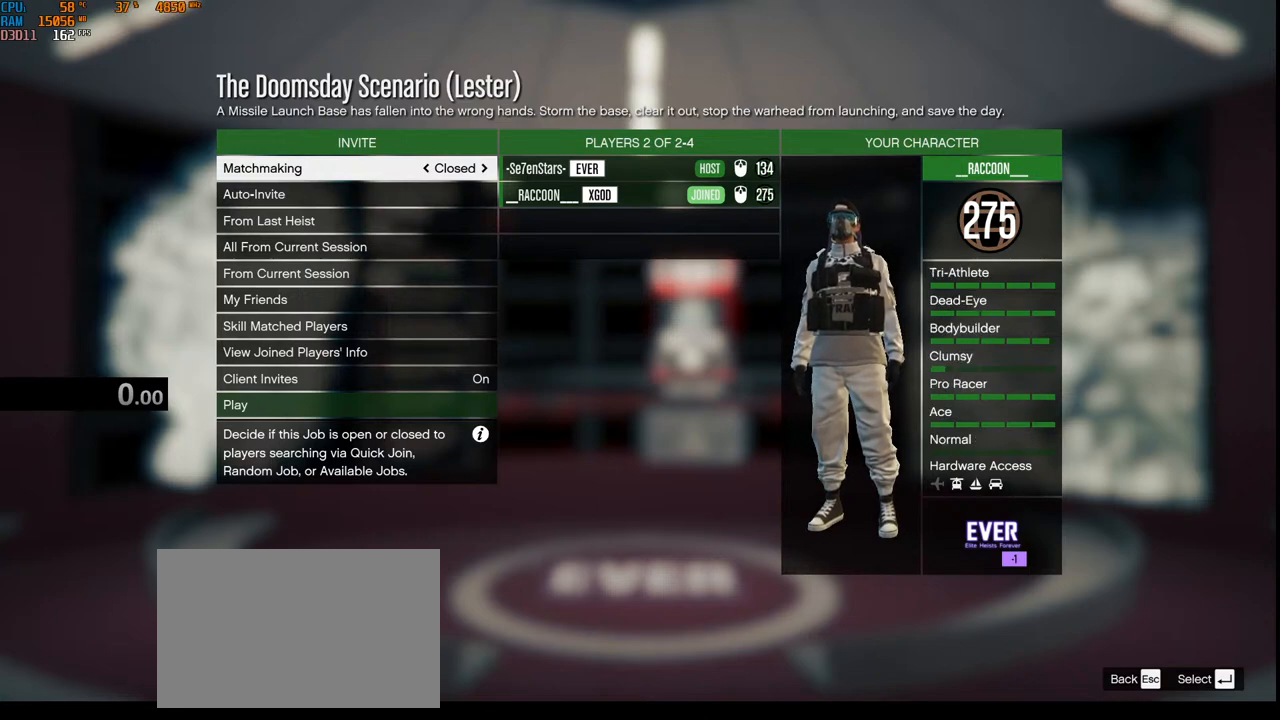
{"keys": [], "mouse": [], "events": [[84, "mouse_left", "down"], [150, "mouse_left", "up"]]}
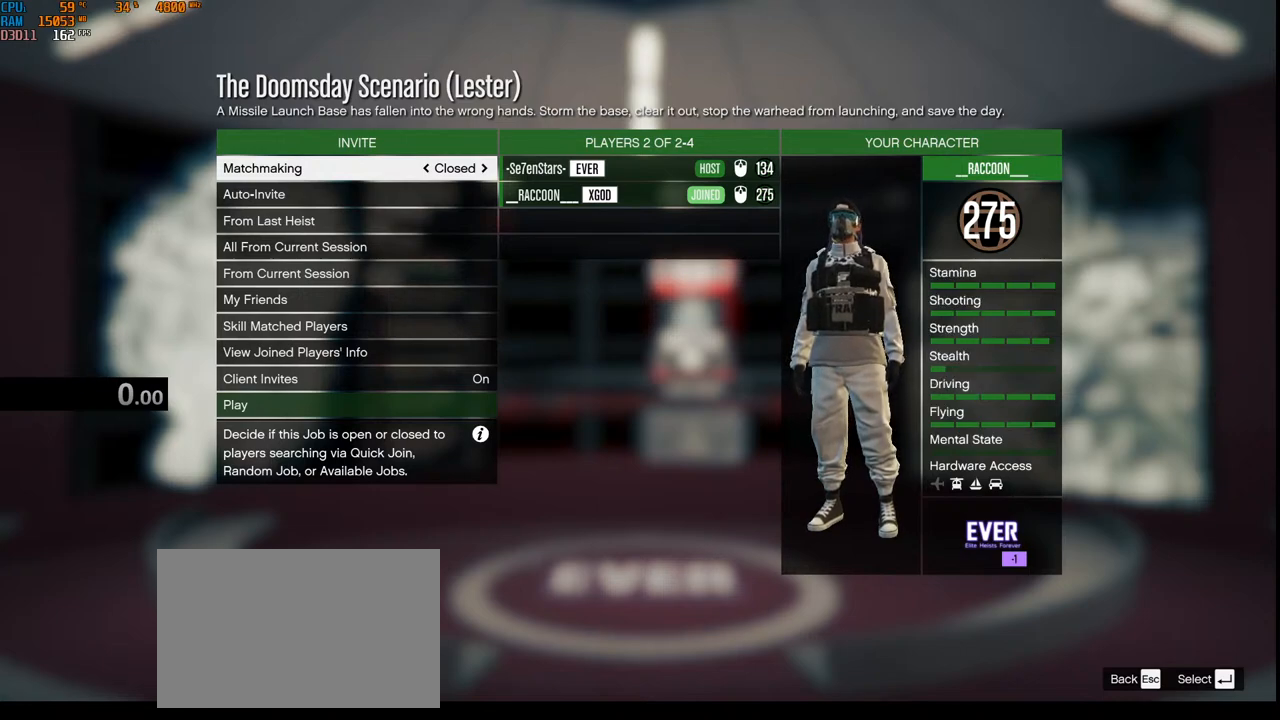
{"keys": [], "mouse": [], "events": [[150, "mouse_wheel", "down"], [300, "mouse_wheel", "up"], [317, "mouse_wheel", "down"], [500, "mouse_wheel", "up"]]}
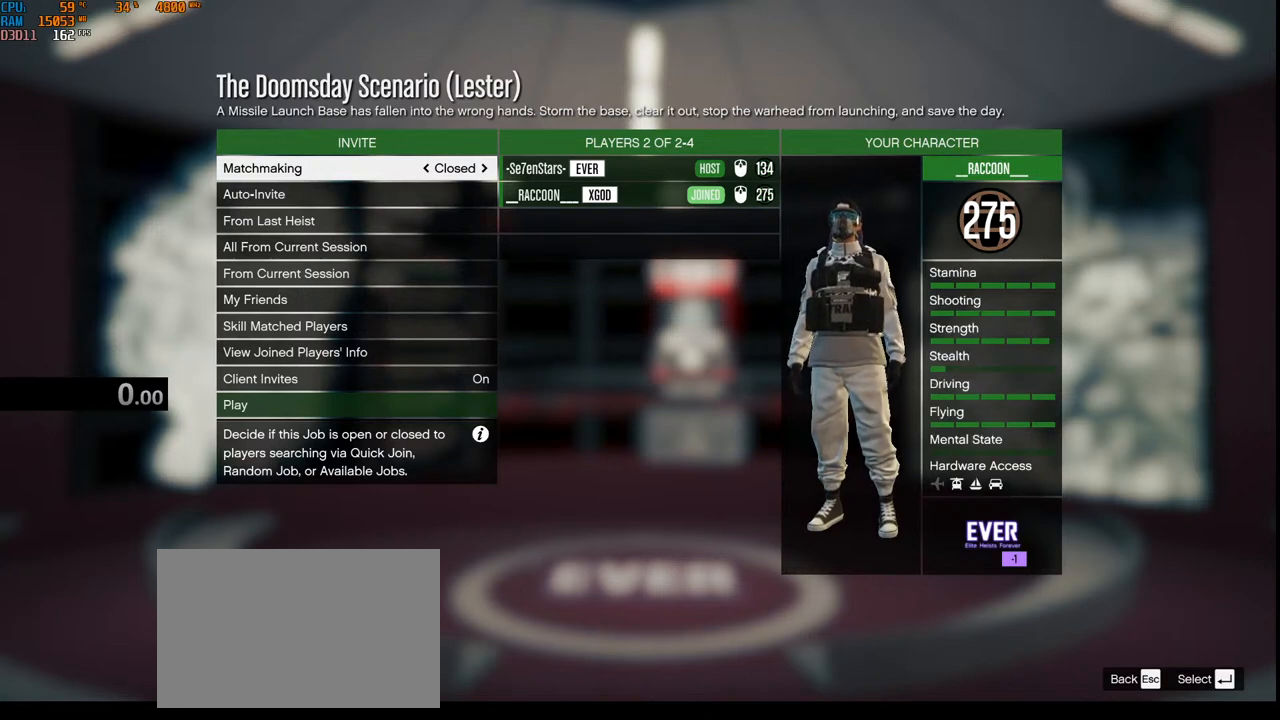
{"keys": [], "mouse": [], "events": [[100, "mouse_wheel", "down"], [217, "mouse_wheel", "up"], [234, "mouse_wheel", "down"], [250, "mouse_wheel", "up"]]}
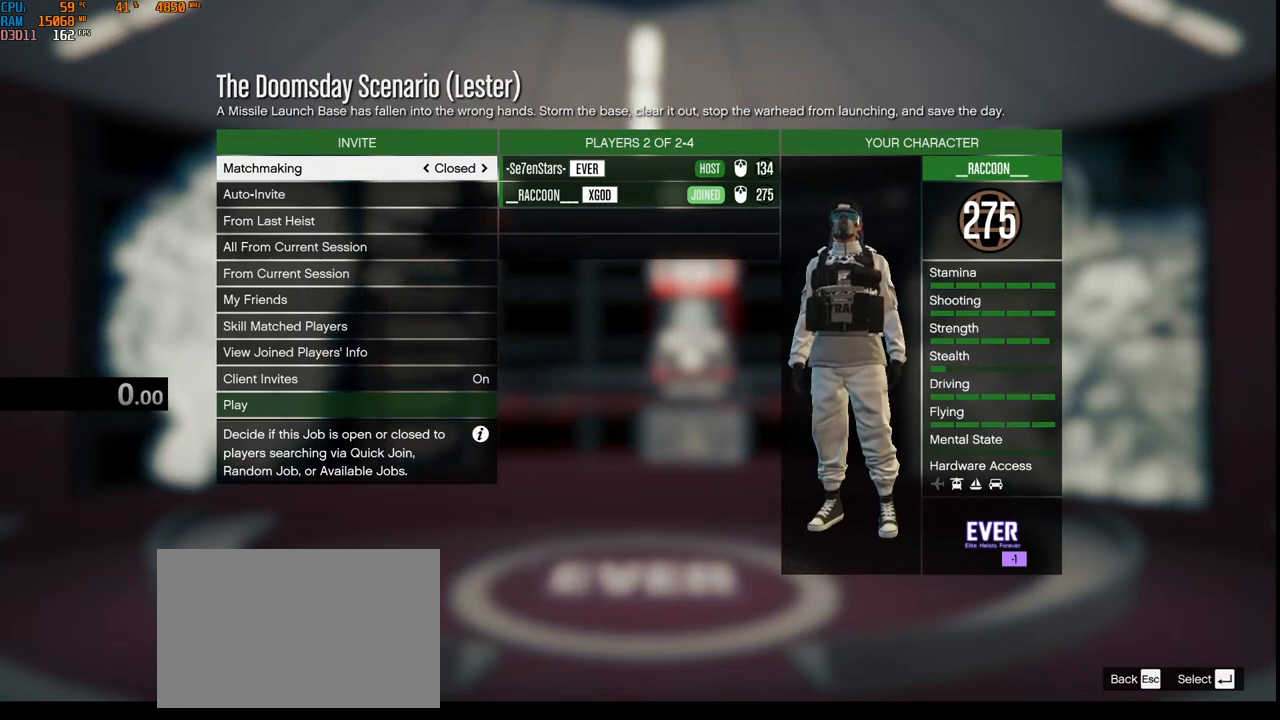
{"keys": [], "mouse": ["left"], "events": [[84, "mouse_left", "down"], [150, "mouse_left", "up"], [434, "mouse_left", "down"]]}
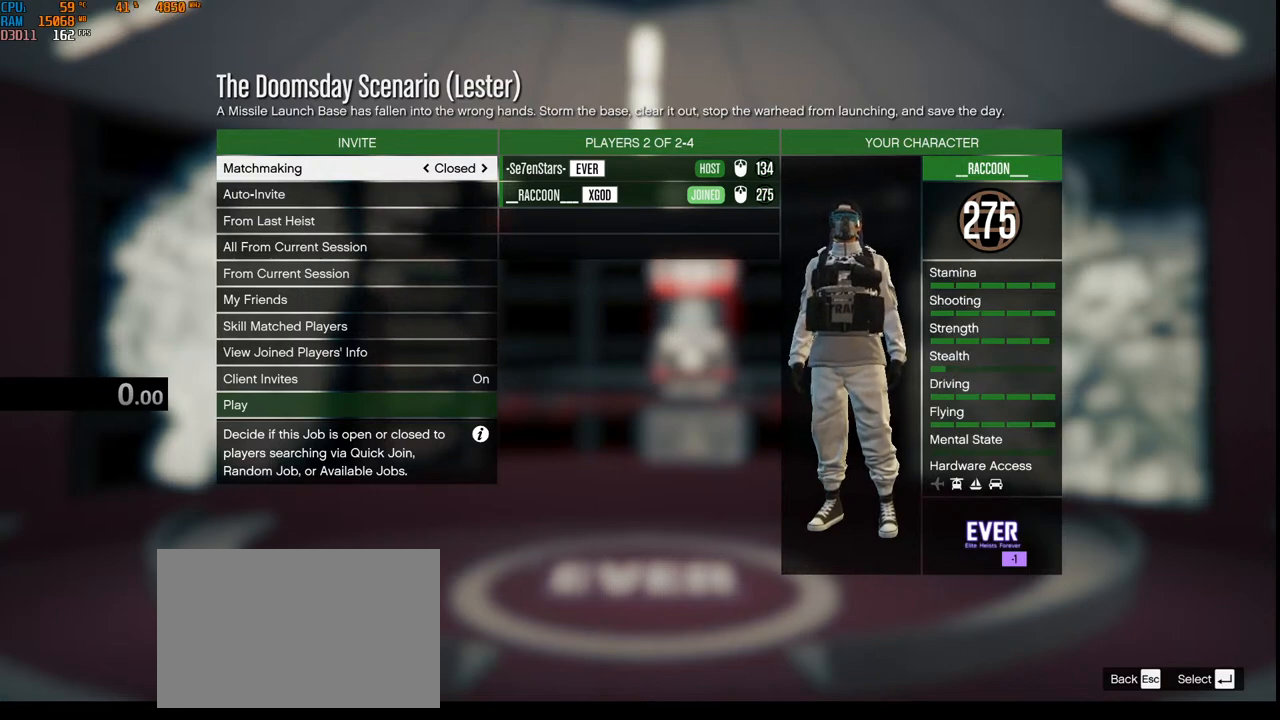
{"keys": [], "mouse": [], "events": [[17, "mouse_left", "up"]]}